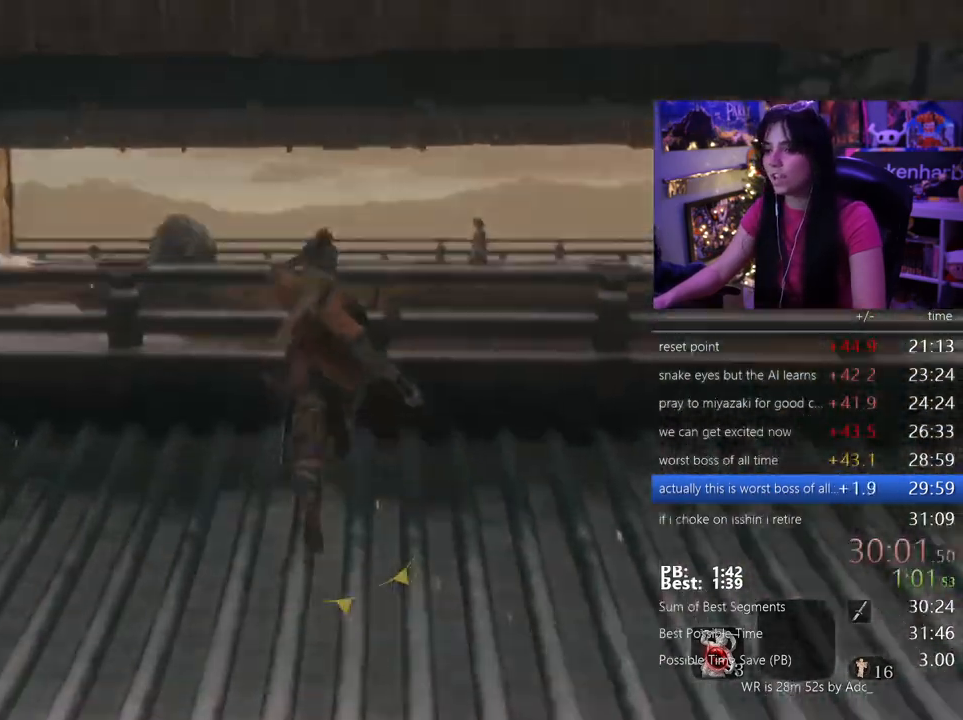
Gameplay with keyboard and mouse; each line is a JSON object with the keys and mouse buttons held at the frame after it. "events" lists presses ("down") and releases ("up") of "1", "2", "3", "4", "5", "a", "alt", "c", "caps_lock", "ctrl", "d", "e", "f", "g", "q", "r", "s", "shift", "space", "t", "tab", "v", "w", "x", "z", "mouse_left", "mouse_wheel" and "mouse_right" between this image and that frame as [ms after this image, input, new state], when the widget could be followed in between. "mouse_left", "mouse_wheel", "mouse_right" = the "left", "wheel", "right" buttons of the "mouse" list. No other keys are recorded. "wheel" means that the mouse wheel is clicked or scrolled. Not read: mouse_move.
{"keys": ["w"], "mouse": [], "events": [[33, "space", "down"], [117, "space", "up"]]}
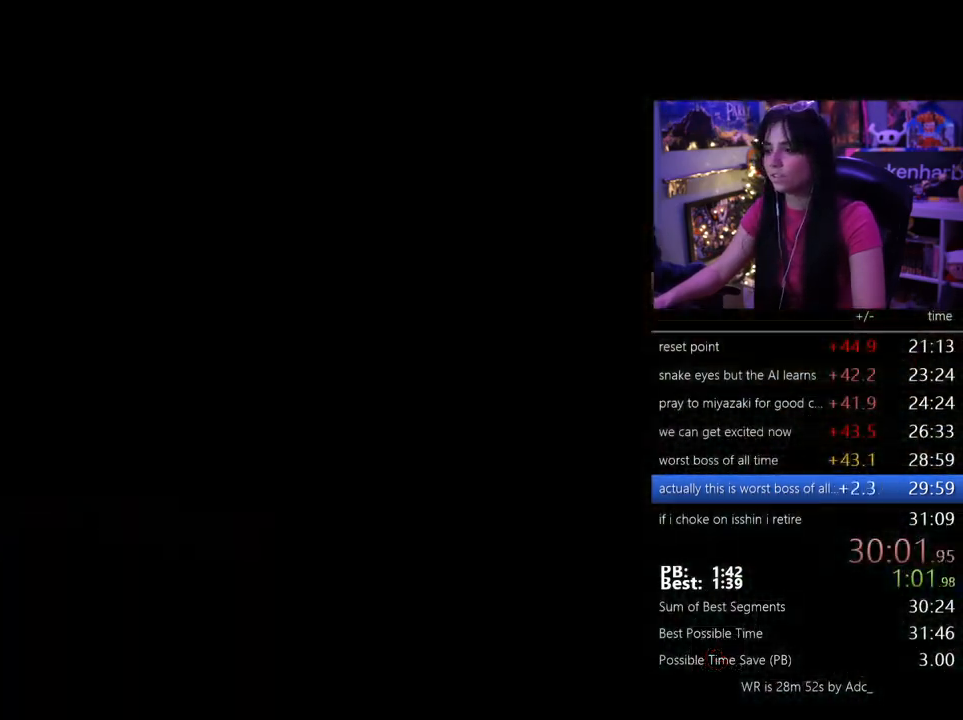
{"keys": ["tab"], "mouse": [], "events": [[50, "tab", "down"], [100, "w", "up"], [133, "tab", "up"], [183, "tab", "down"], [233, "tab", "up"], [467, "tab", "down"]]}
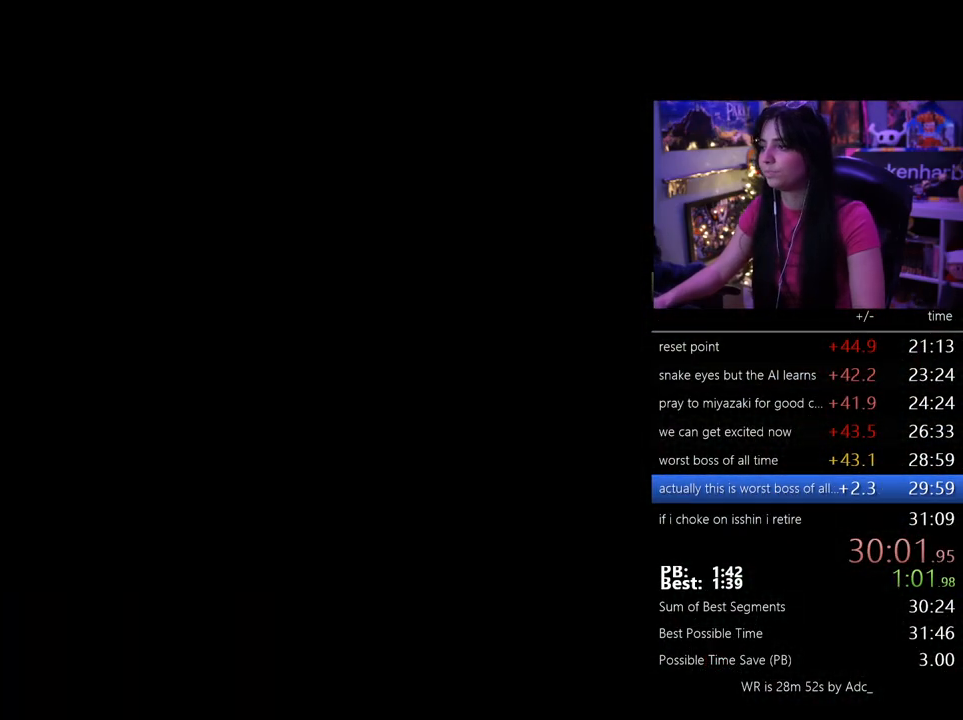
{"keys": ["tab"], "mouse": [], "events": [[17, "tab", "up"], [100, "tab", "down"], [150, "tab", "up"], [200, "tab", "down"], [250, "tab", "up"], [483, "tab", "down"]]}
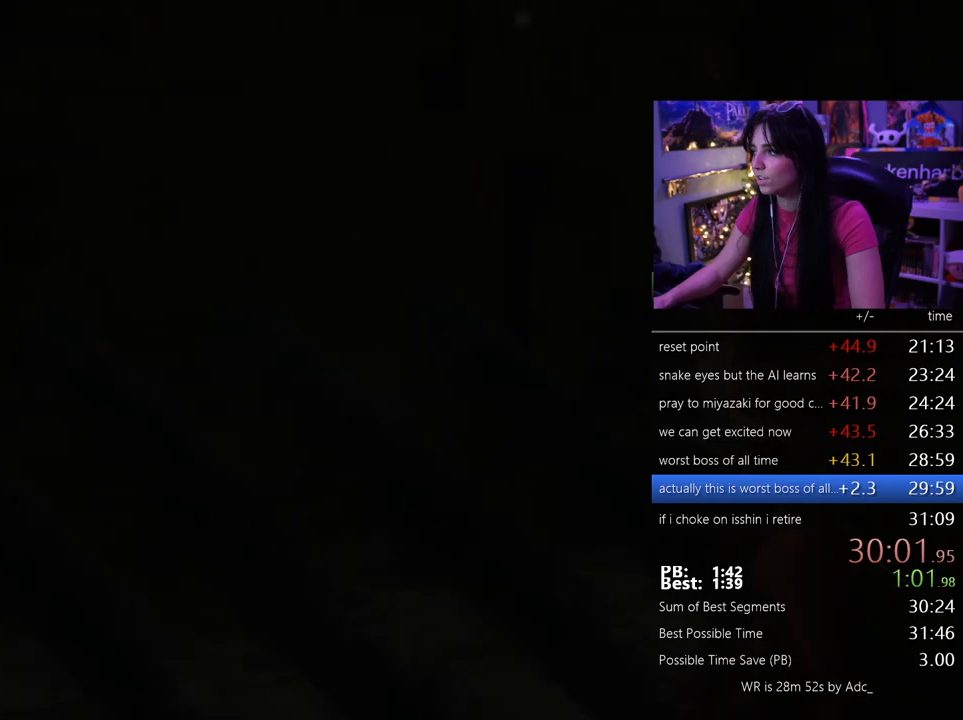
{"keys": ["tab"], "mouse": [], "events": [[33, "tab", "up"], [83, "tab", "down"], [167, "tab", "up"], [400, "tab", "down"], [450, "tab", "up"], [500, "tab", "down"]]}
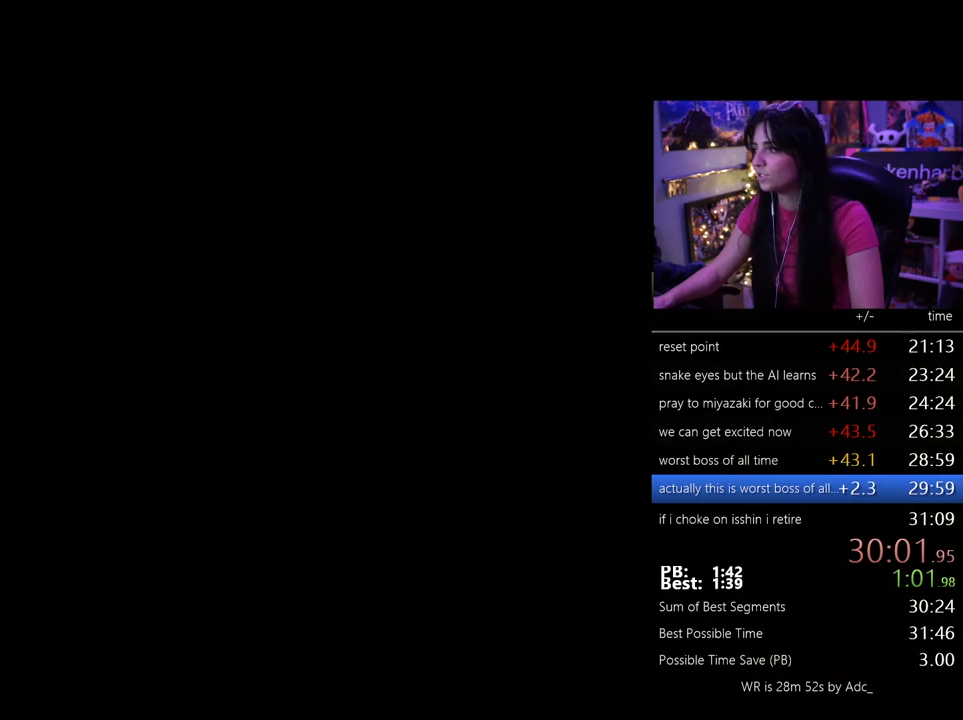
{"keys": ["tab"], "mouse": [], "events": [[100, "tab", "up"], [333, "tab", "down"], [417, "tab", "up"], [467, "tab", "down"]]}
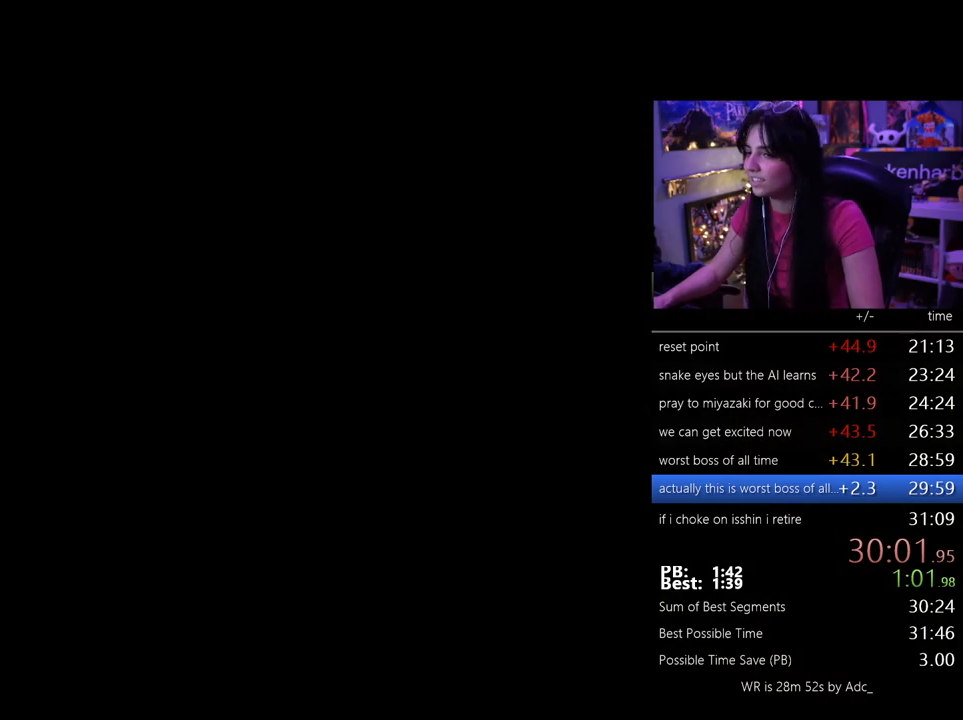
{"keys": ["tab"], "mouse": [], "events": [[17, "tab", "up"], [200, "tab", "down"], [300, "tab", "up"], [350, "tab", "down"], [433, "tab", "up"], [483, "tab", "down"]]}
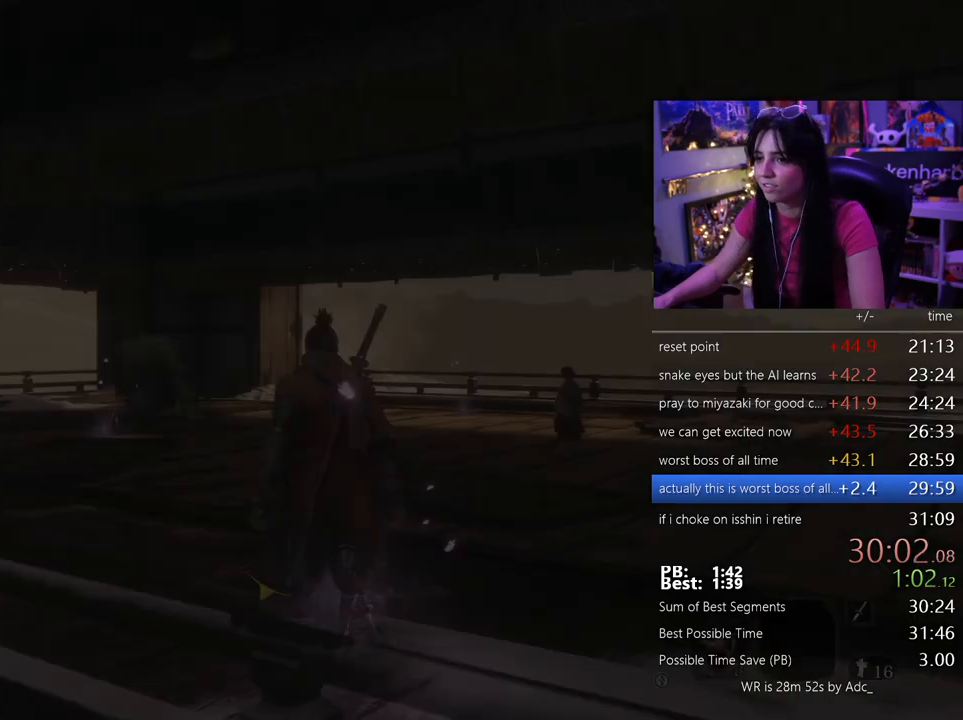
{"keys": ["shift", "w"], "mouse": [], "events": [[83, "tab", "up"], [267, "w", "down"], [400, "shift", "down"]]}
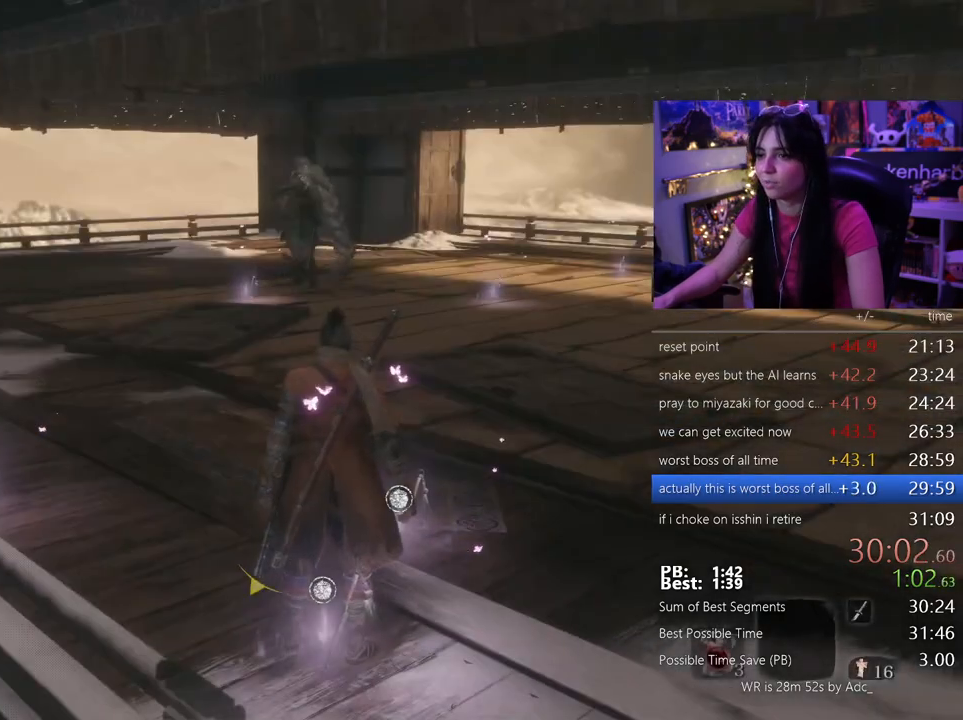
{"keys": ["shift", "w"], "mouse": []}
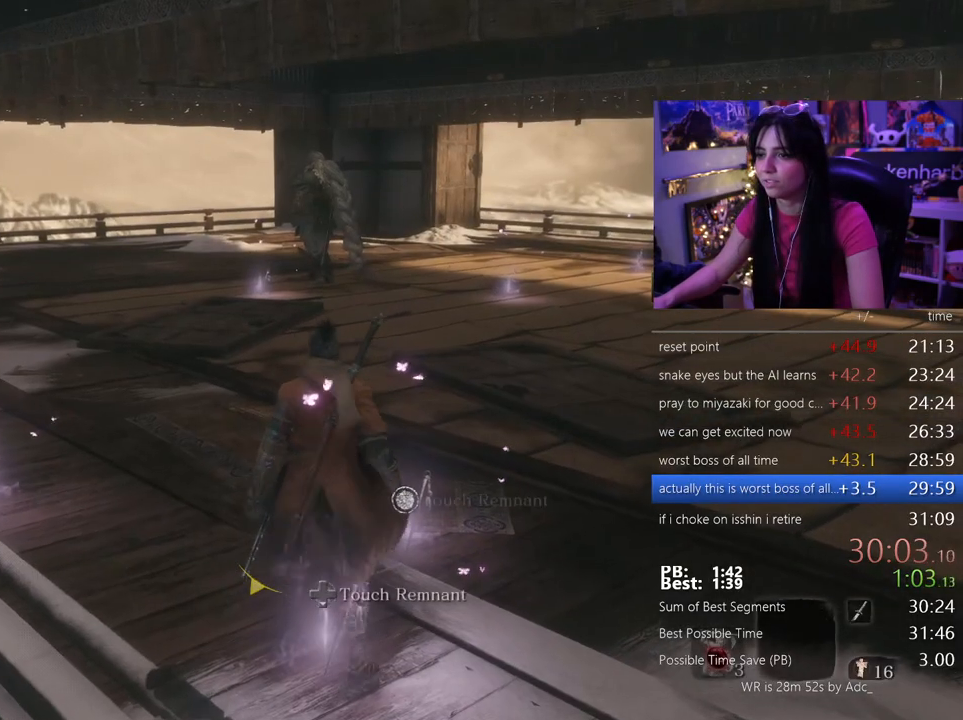
{"keys": ["shift", "w"], "mouse": [], "events": [[200, "space", "down"], [283, "space", "up"]]}
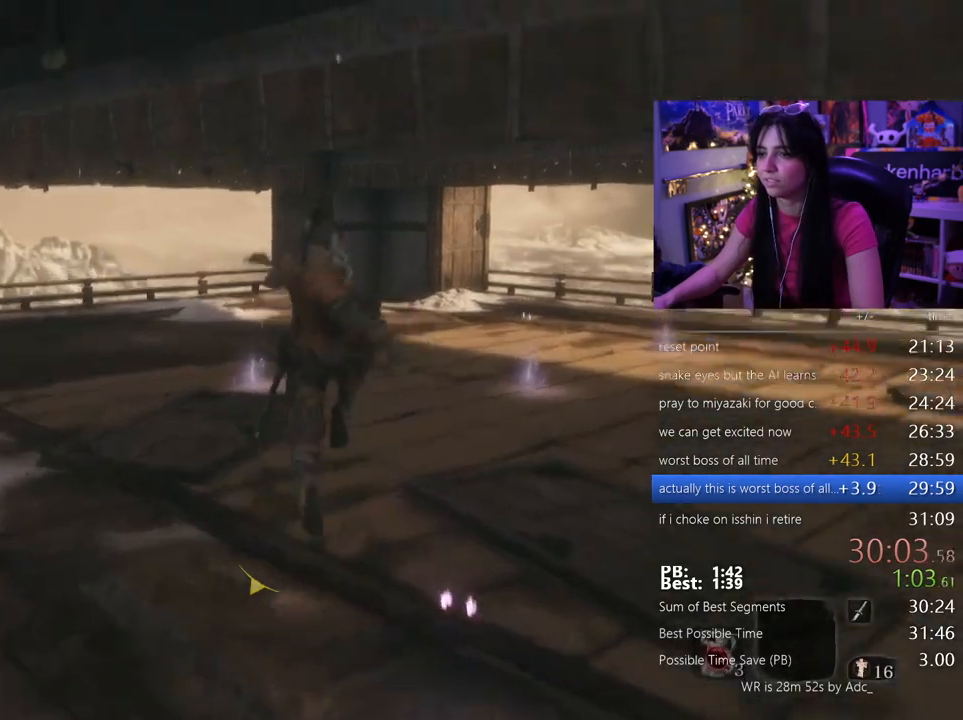
{"keys": ["shift", "w"], "mouse": []}
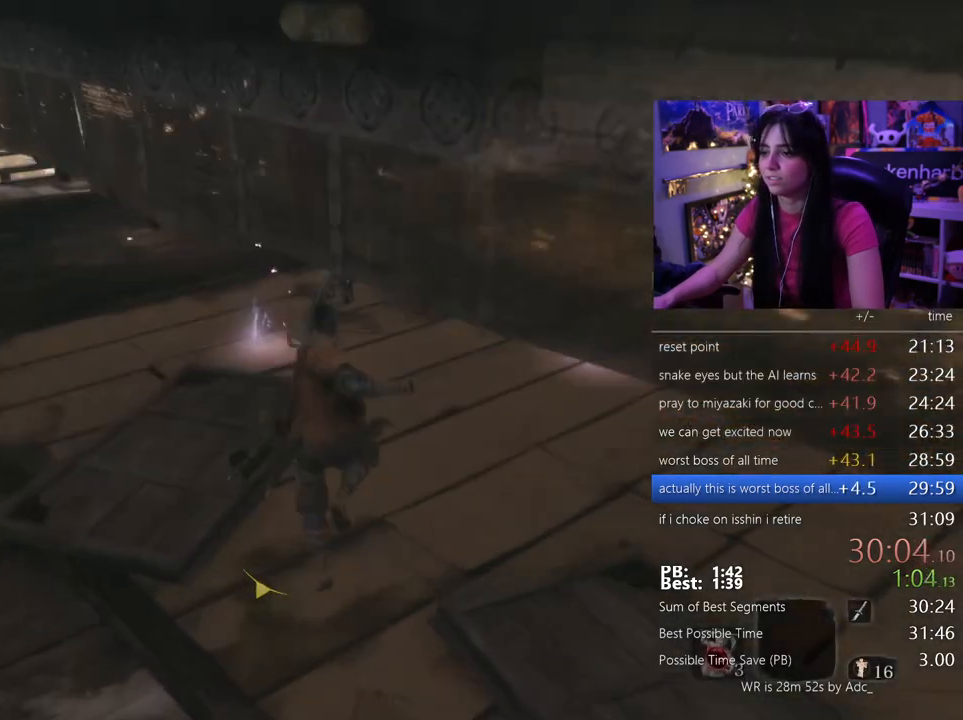
{"keys": ["shift", "w"], "mouse": [], "events": []}
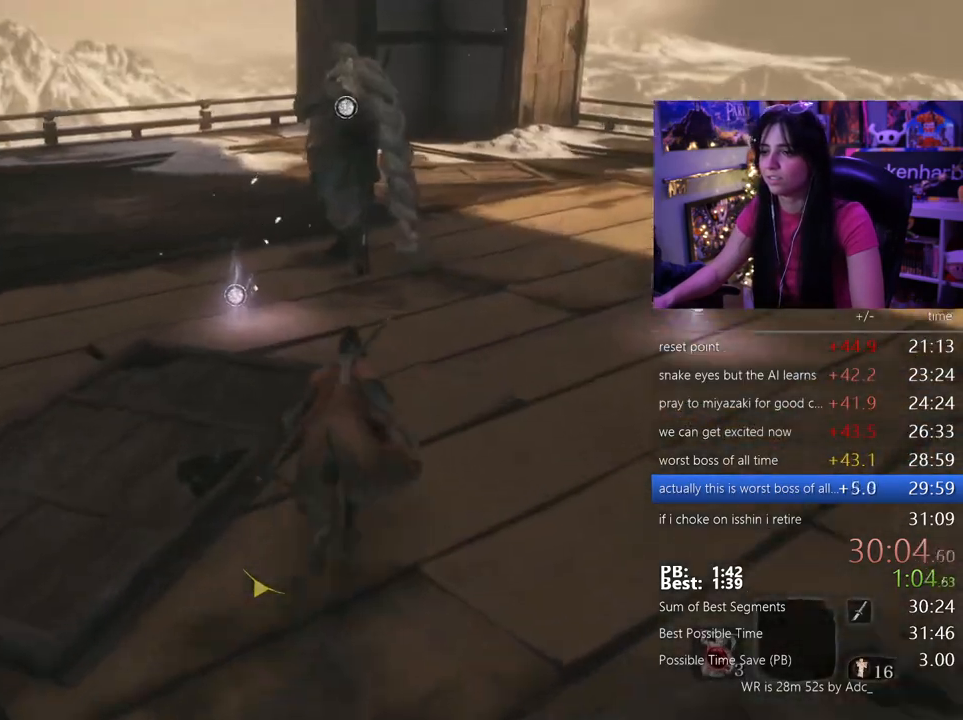
{"keys": ["shift", "w"], "mouse": []}
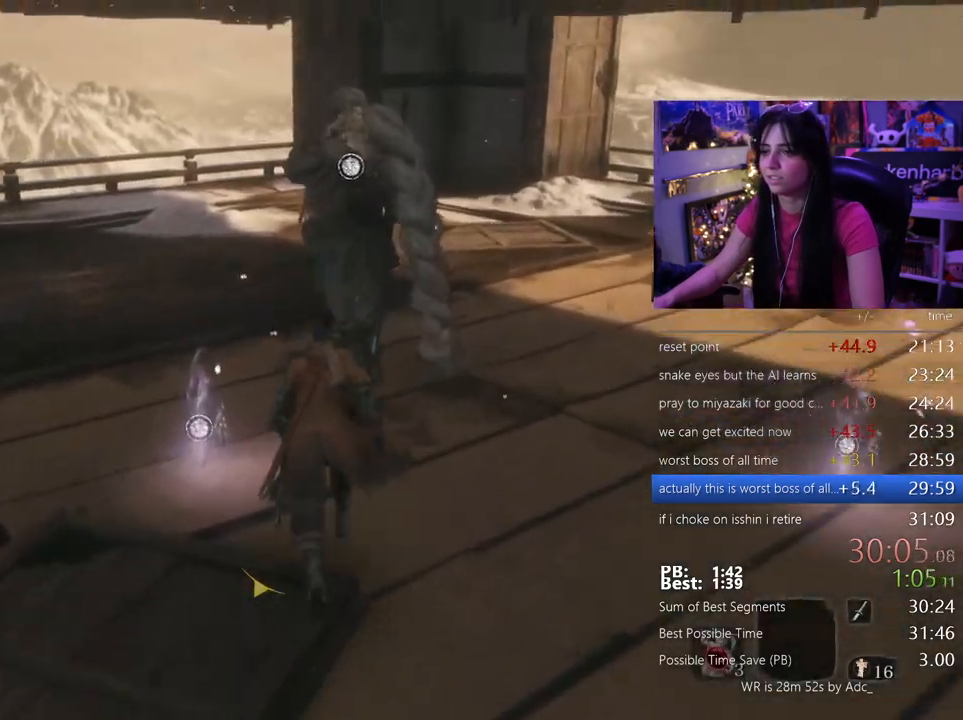
{"keys": [], "mouse": [], "events": [[117, "shift", "up"], [167, "e", "down"], [317, "e", "up"], [317, "w", "up"], [400, "e", "down"], [500, "e", "up"]]}
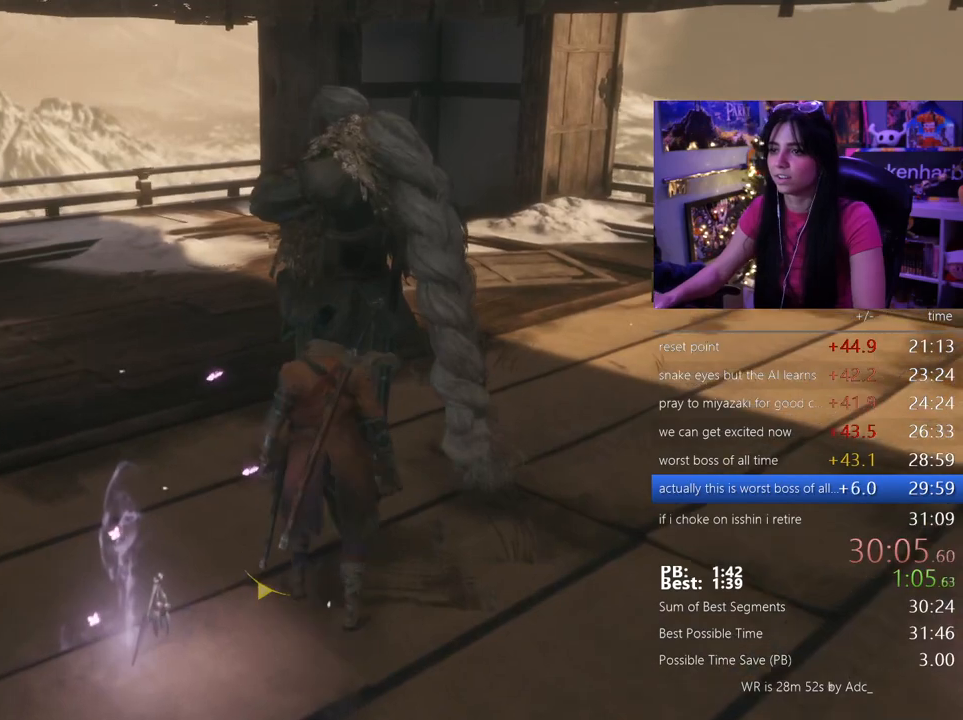
{"keys": [], "mouse": [], "events": [[50, "e", "down"], [100, "e", "up"], [133, "e", "down"], [233, "e", "up"]]}
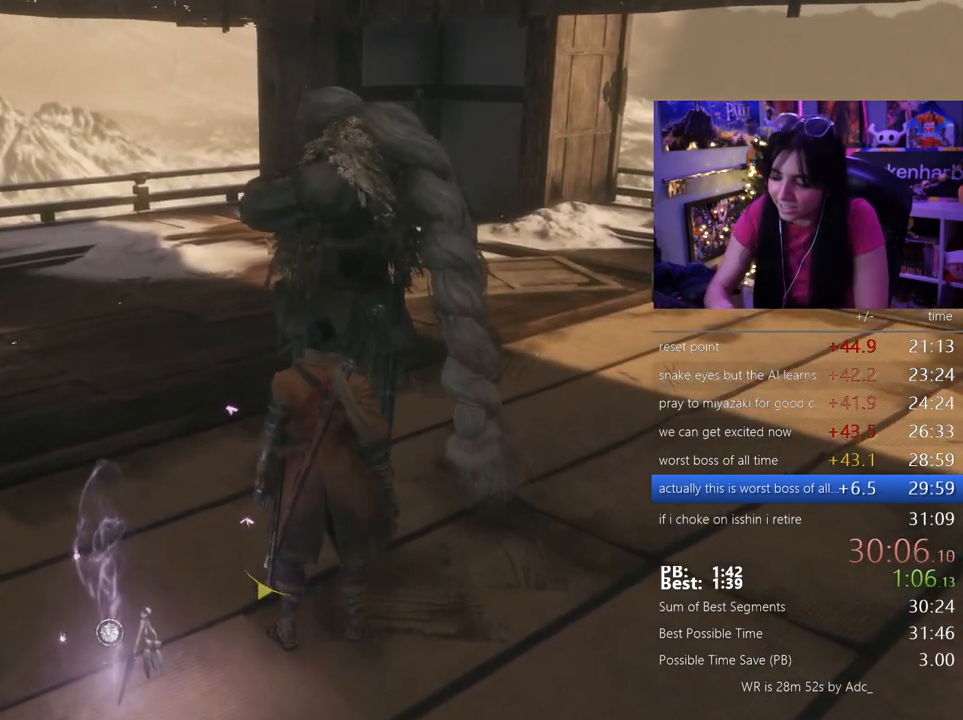
{"keys": [], "mouse": [], "events": [[17, "e", "down"], [67, "e", "up"], [150, "e", "down"], [200, "e", "up"], [383, "e", "down"], [433, "e", "up"]]}
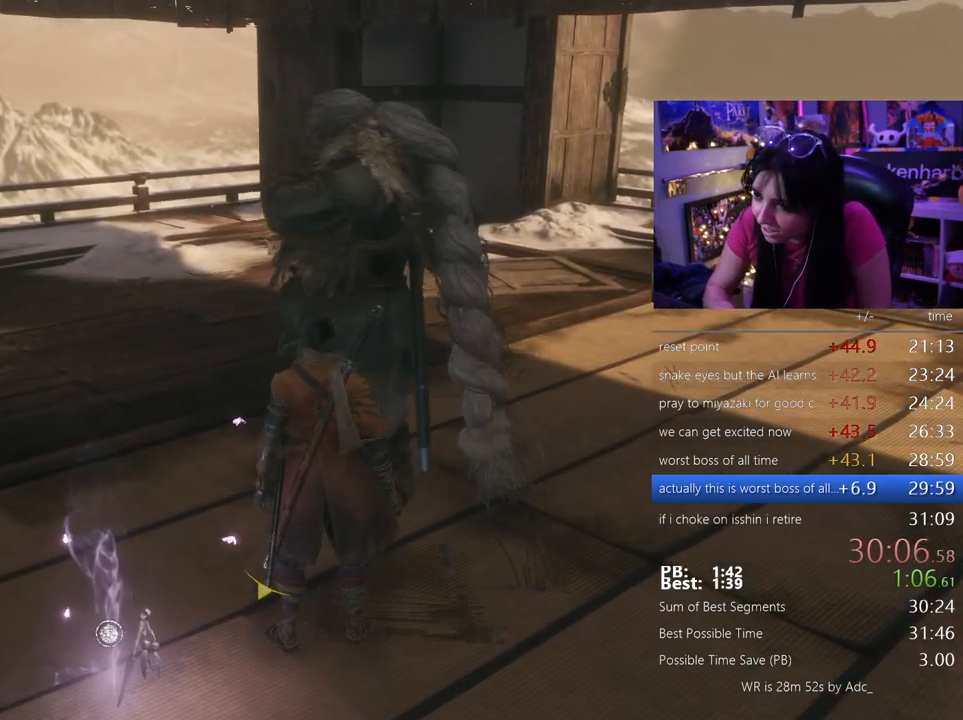
{"keys": ["e"], "mouse": [], "events": [[33, "e", "down"], [83, "e", "up"], [117, "e", "down"], [167, "e", "up"], [267, "e", "down"], [317, "e", "up"], [400, "e", "down"], [450, "e", "up"], [500, "e", "down"]]}
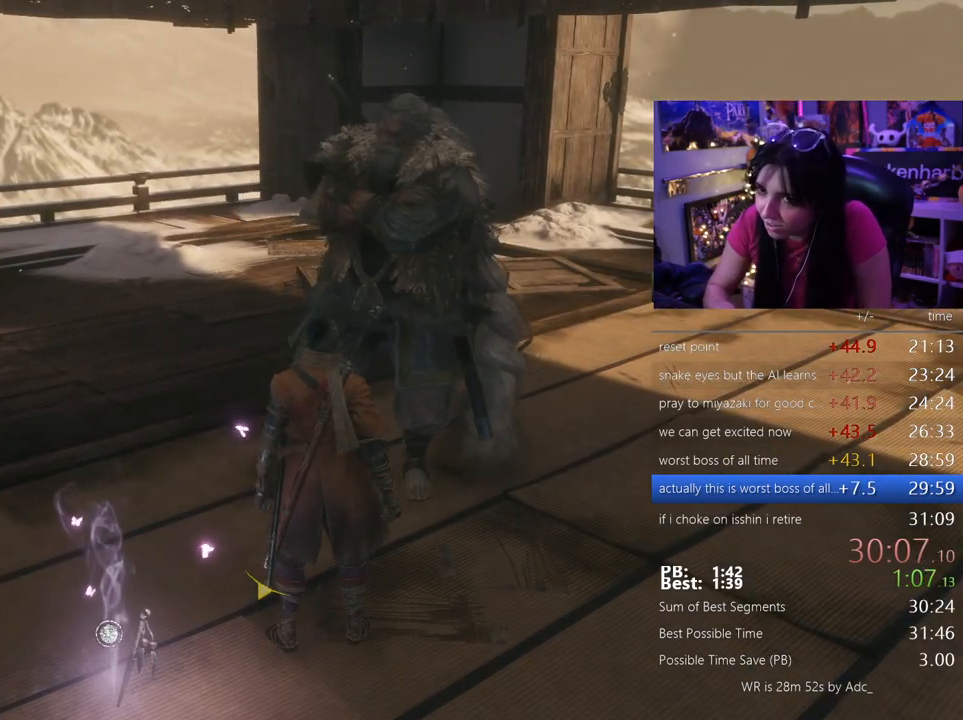
{"keys": [], "mouse": [], "events": [[50, "e", "up"], [133, "e", "down"], [183, "e", "up"], [283, "e", "down"], [333, "e", "up"], [367, "e", "down"], [417, "e", "up"]]}
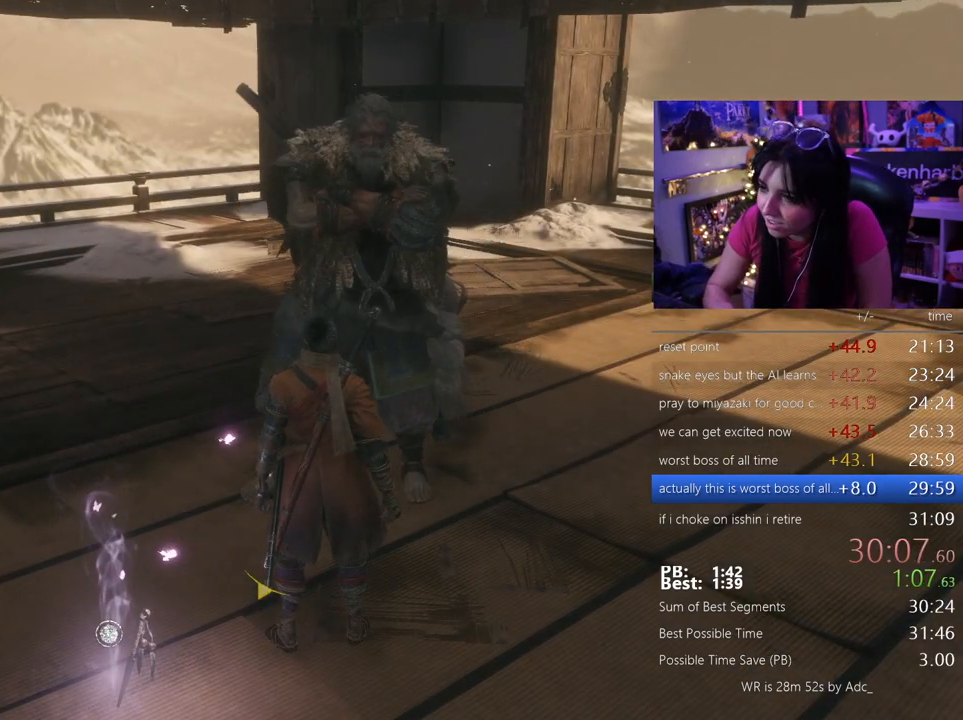
{"keys": [], "mouse": [], "events": [[17, "e", "down"], [67, "e", "up"], [100, "e", "down"], [200, "e", "up"], [250, "e", "down"], [300, "e", "up"], [383, "e", "down"], [433, "e", "up"]]}
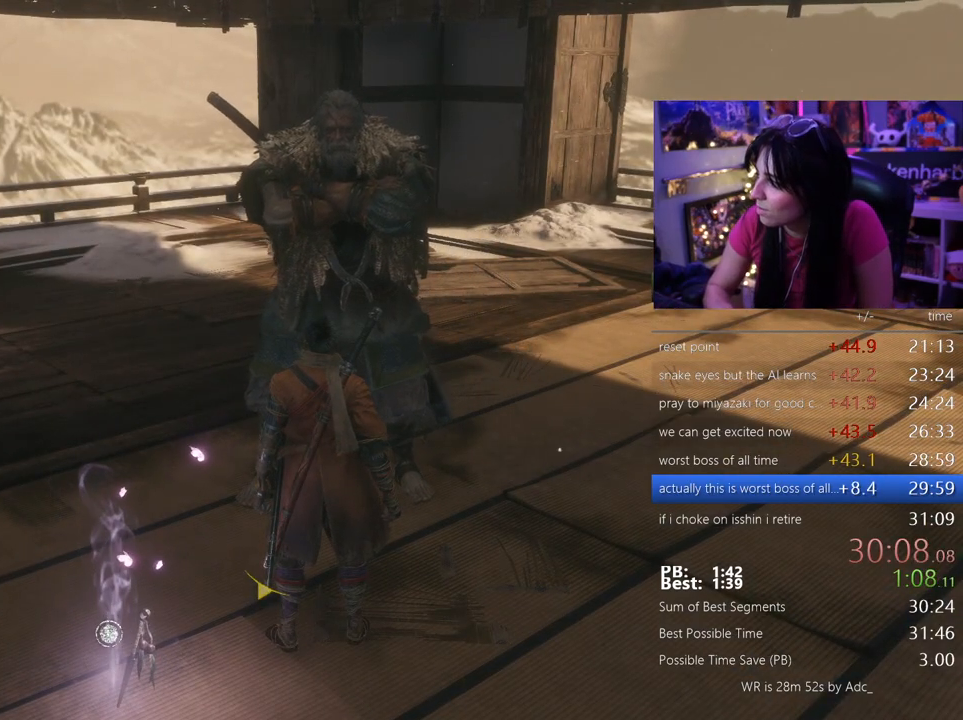
{"keys": ["e"], "mouse": [], "events": [[33, "e", "down"], [83, "e", "up"], [117, "e", "down"], [167, "e", "up"], [267, "e", "down"], [317, "e", "up"], [350, "e", "down"], [450, "e", "up"], [500, "e", "down"]]}
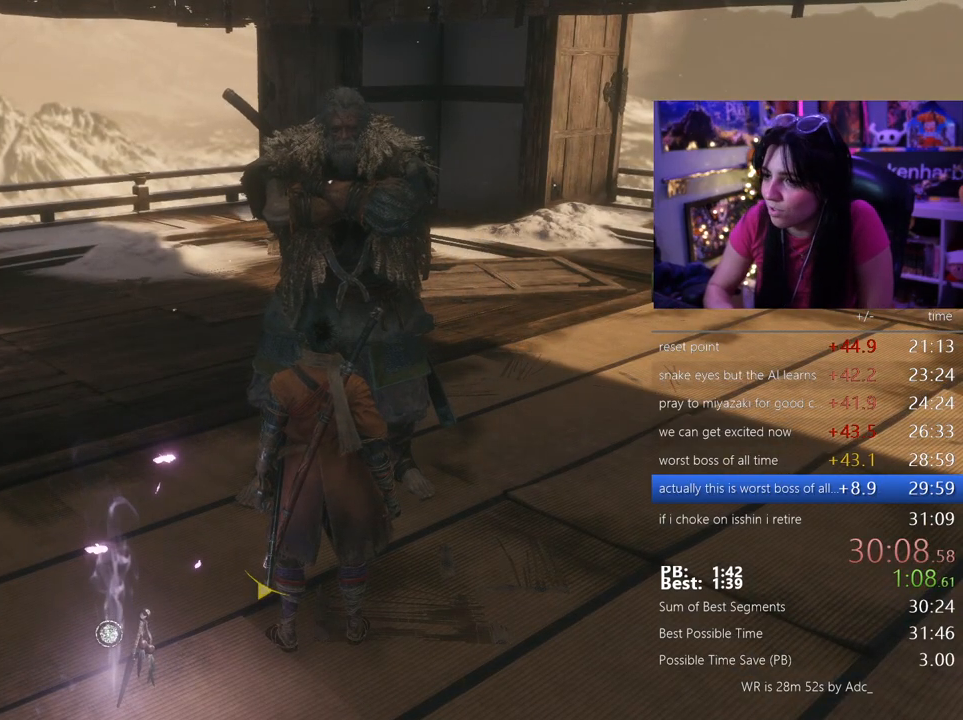
{"keys": [], "mouse": [], "events": [[50, "e", "up"], [133, "e", "down"], [183, "e", "up"], [283, "e", "down"], [333, "e", "up"], [367, "e", "down"], [417, "e", "up"]]}